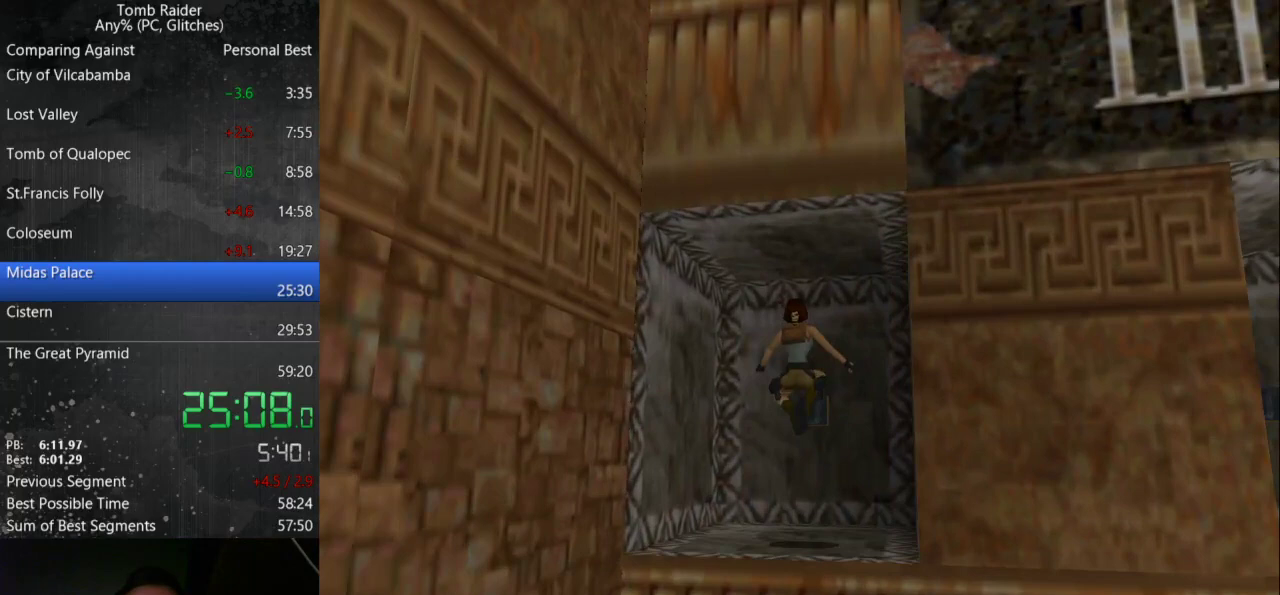
Gameplay with keyboard; each line is a JSON object with the keys held at the frame after it. "events" lists presses ("down") and releases ("up") of "action", "down", "guns", "inv", "jump", "left", "look", "right", "roll", "step", "step2", "up" and "walk" between this image and that frame as [ms after this image, input, new state], when the widget could be followed in between. No other keys are recorded. Mouse input is not recorded. Key names are as the overlay labels them; some are game actions (e.g. jump) rather than physical keys.
{"keys": ["action"], "events": [[100, "right", "up"], [233, "action", "down"], [333, "up", "up"]]}
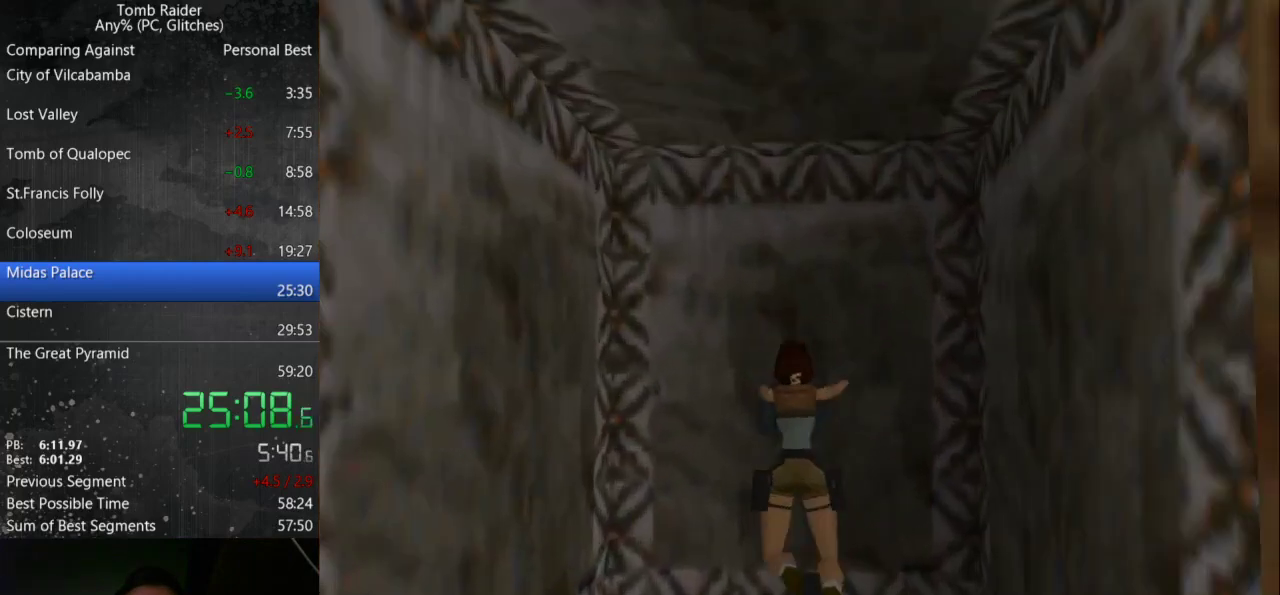
{"keys": [], "events": [[167, "action", "up"]]}
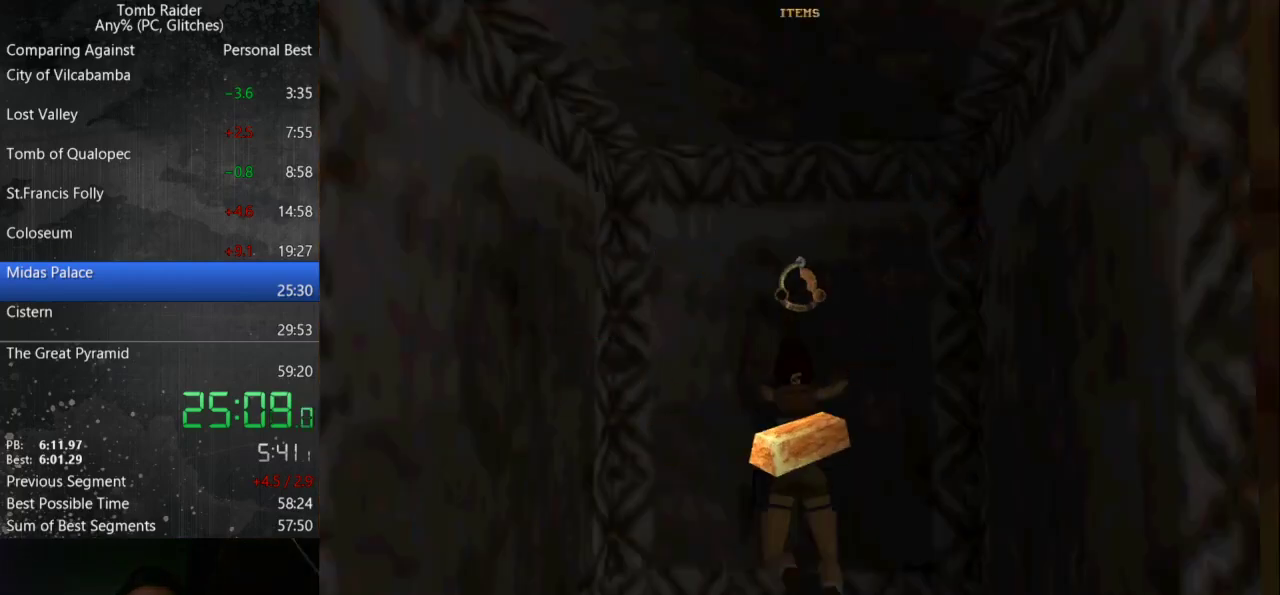
{"keys": [], "events": [[33, "action", "down"], [67, "action", "up"]]}
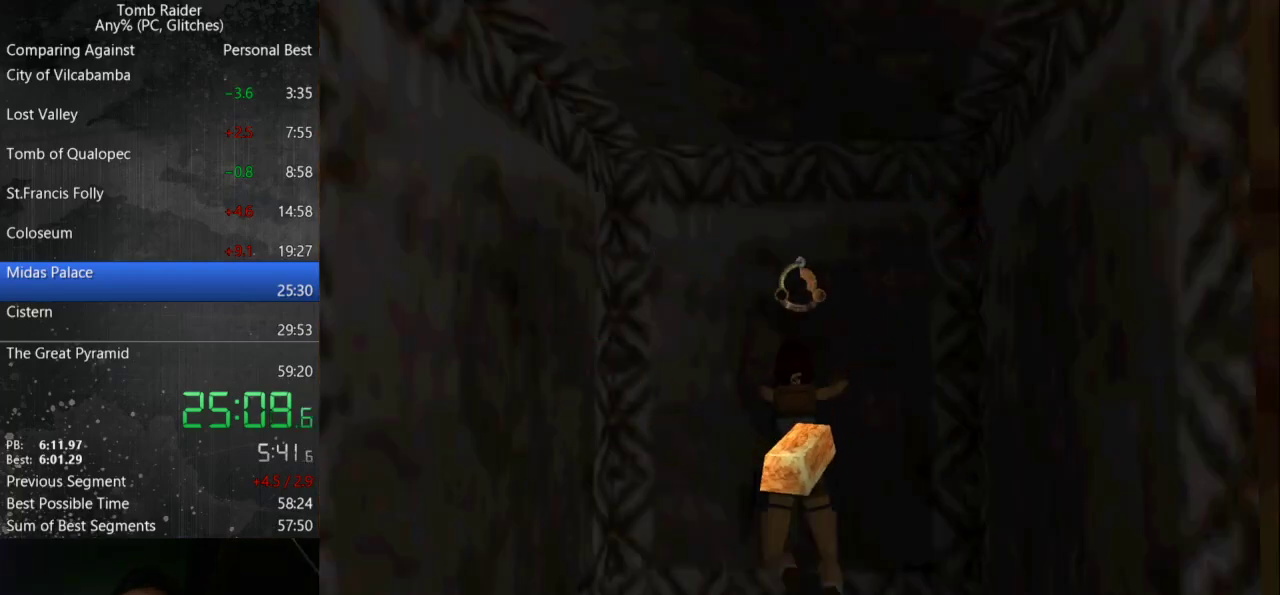
{"keys": [], "events": []}
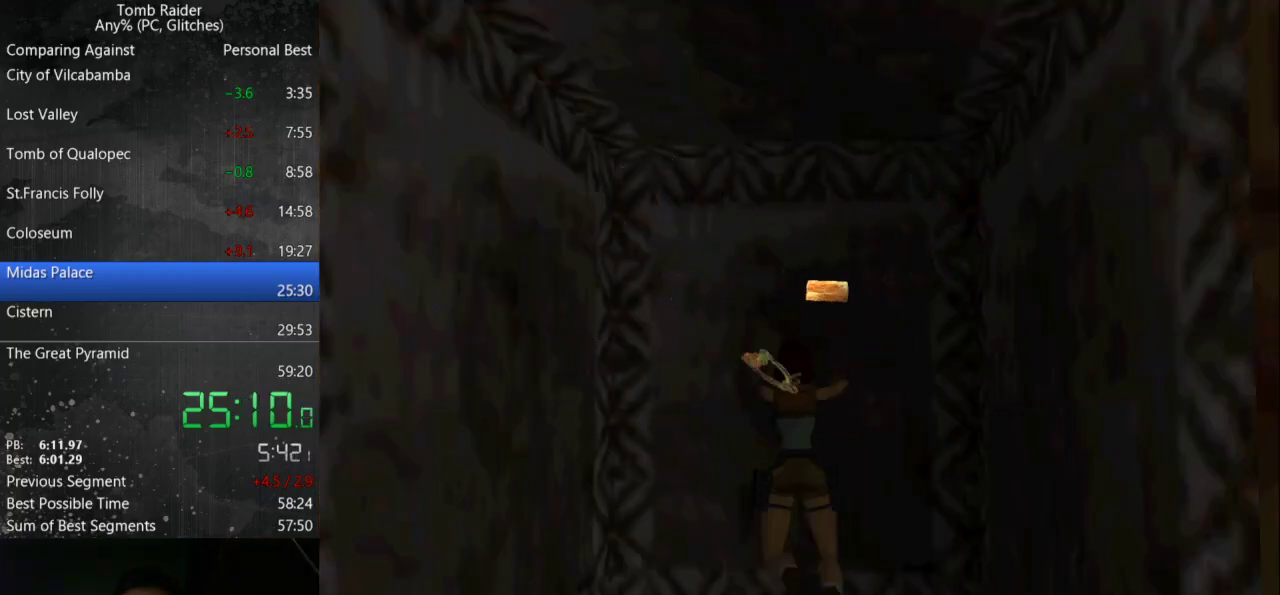
{"keys": [], "events": []}
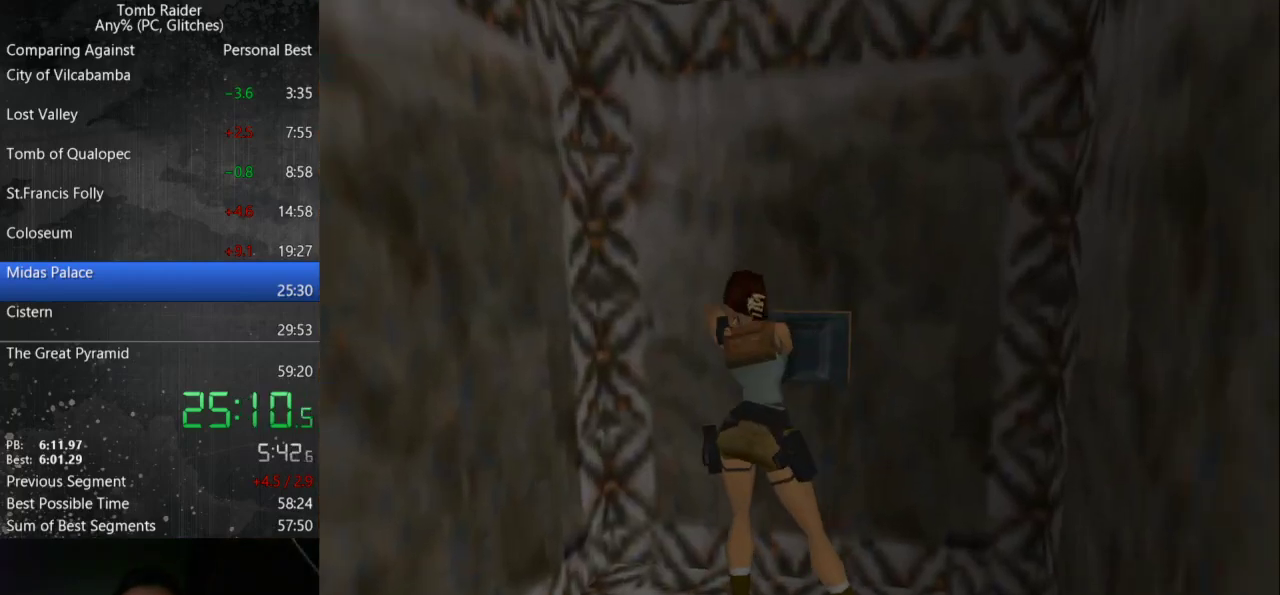
{"keys": [], "events": []}
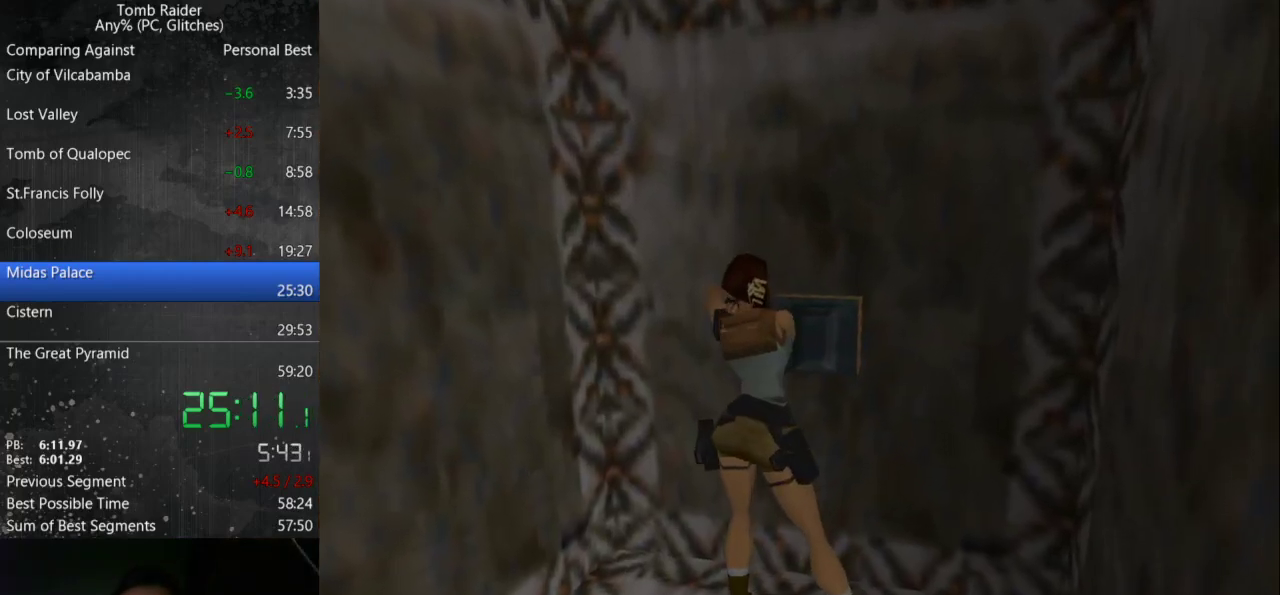
{"keys": [], "events": []}
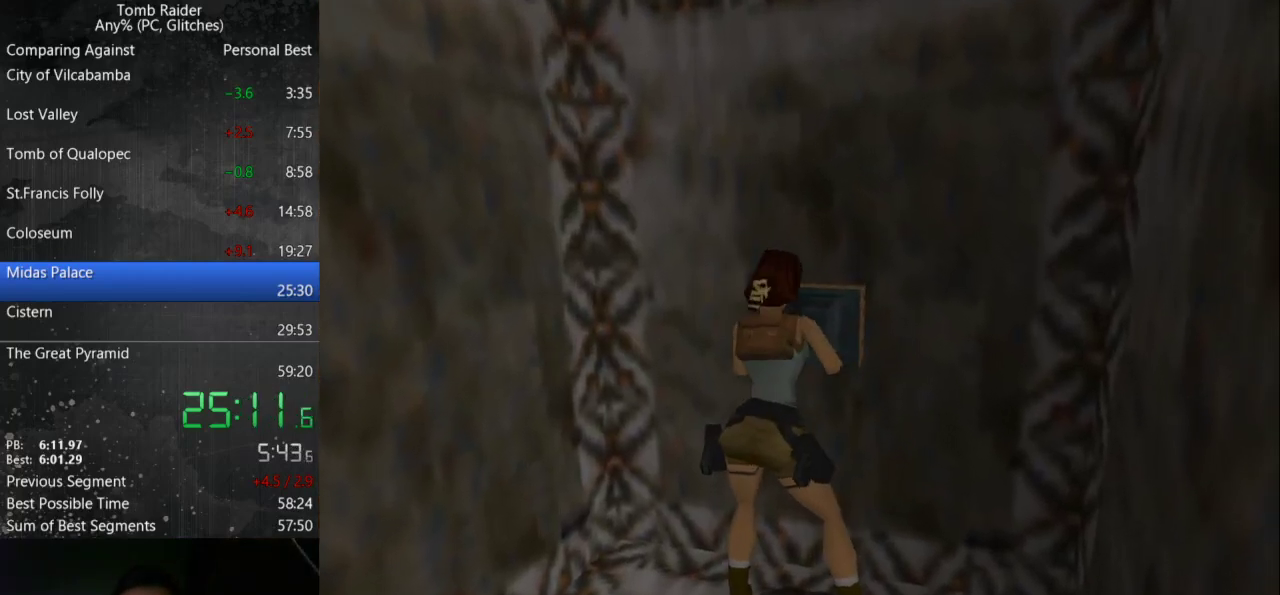
{"keys": [], "events": []}
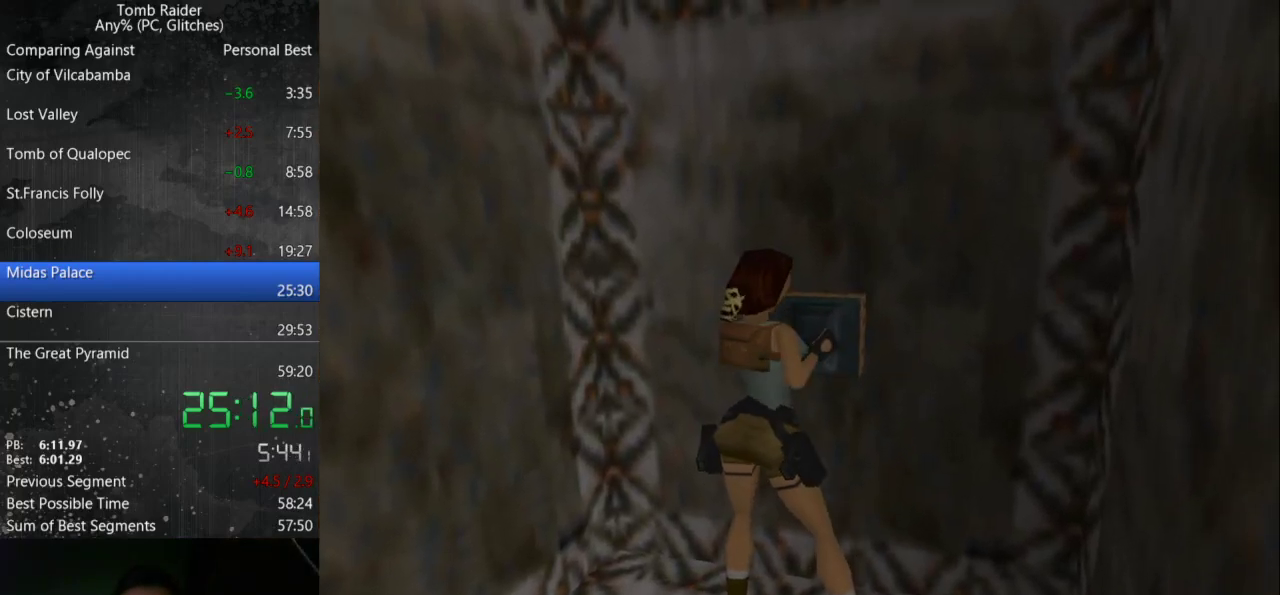
{"keys": [], "events": []}
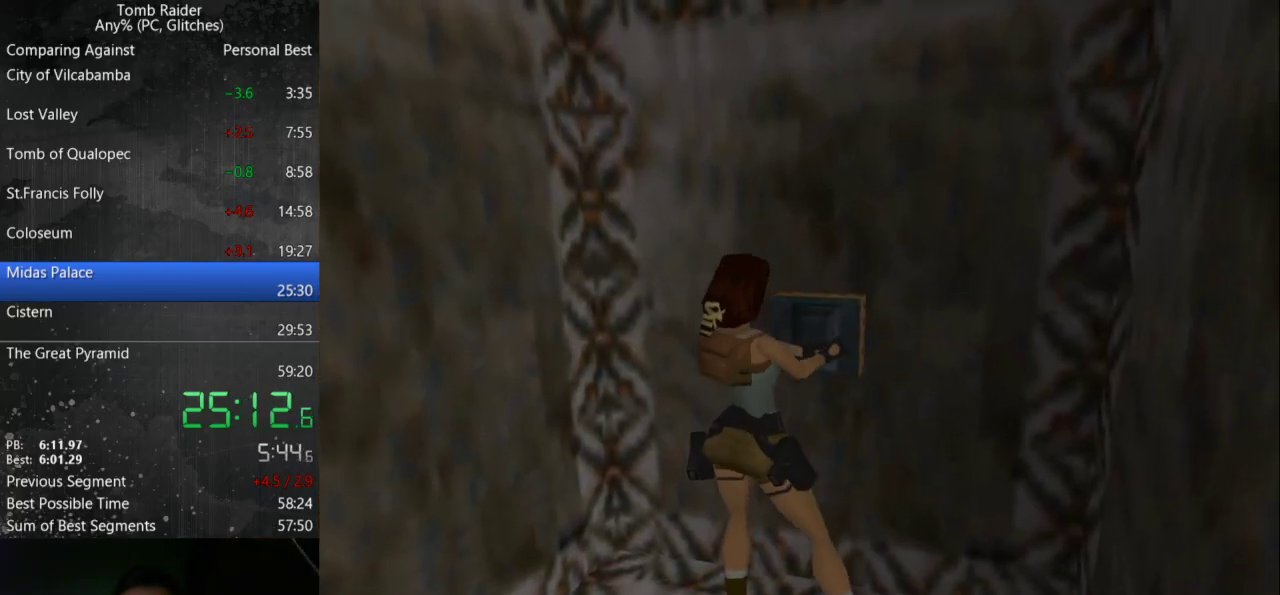
{"keys": ["down", "right"], "events": [[467, "right", "down"], [500, "down", "down"]]}
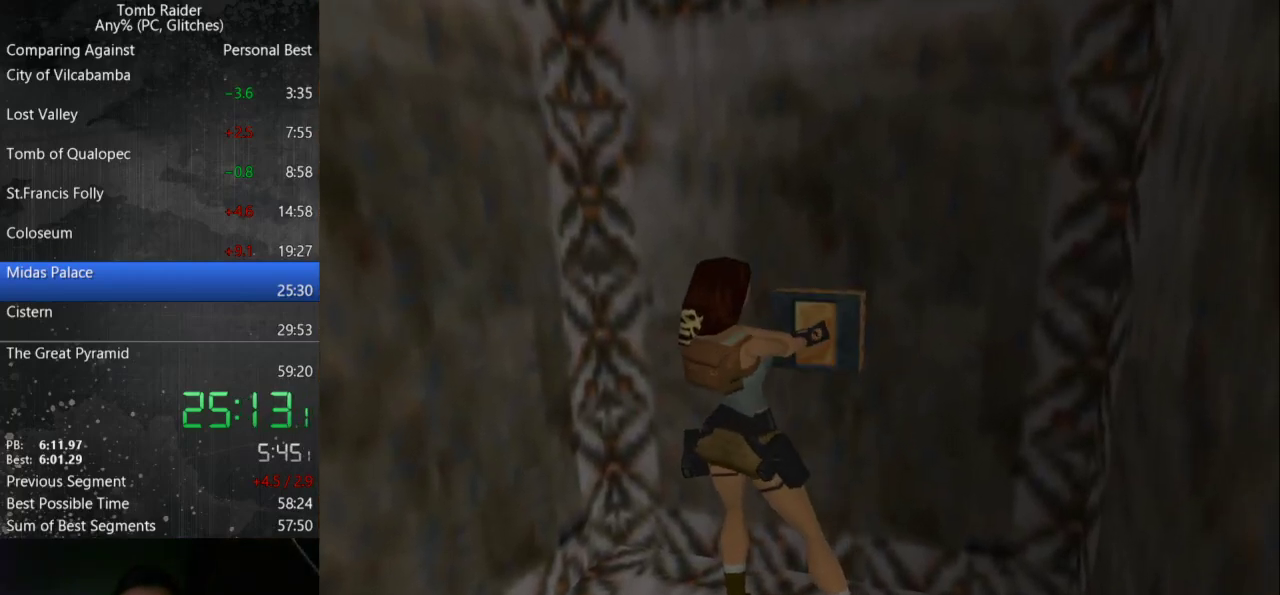
{"keys": ["down", "right"], "events": []}
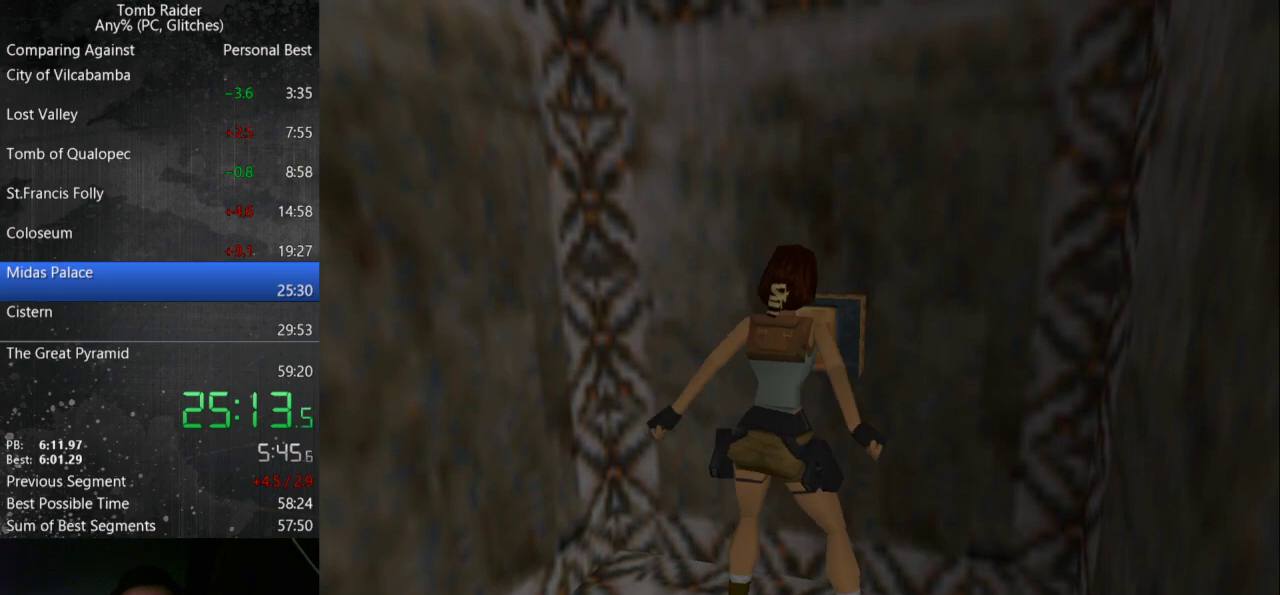
{"keys": ["down", "right"], "events": []}
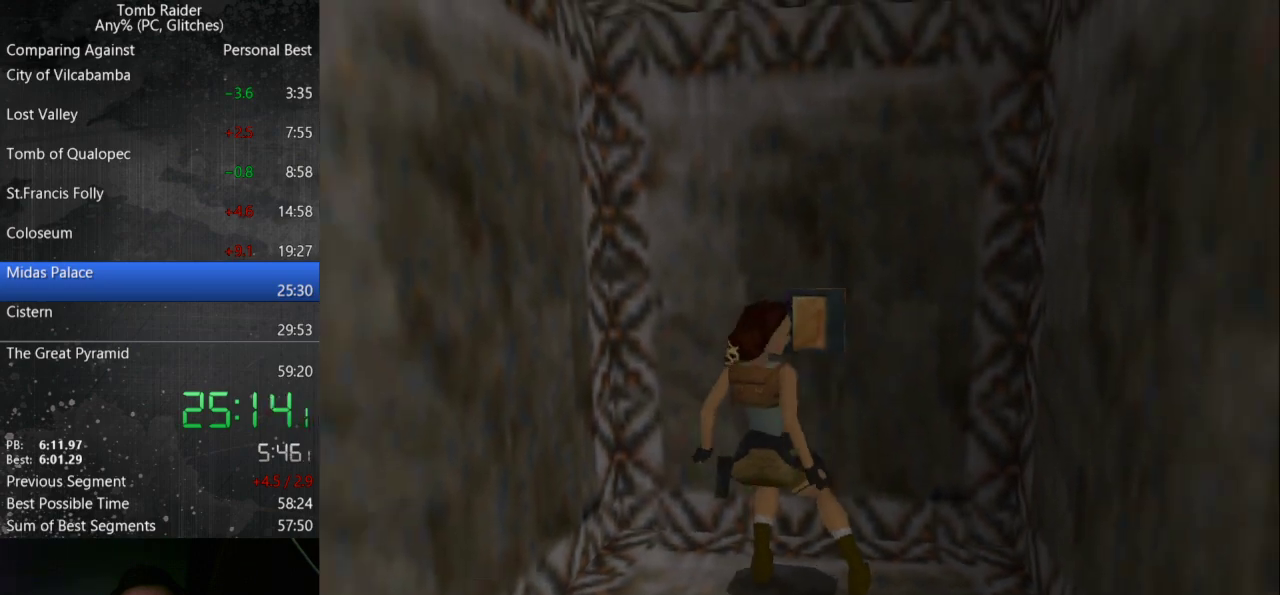
{"keys": [], "events": [[233, "down", "up"], [233, "right", "up"]]}
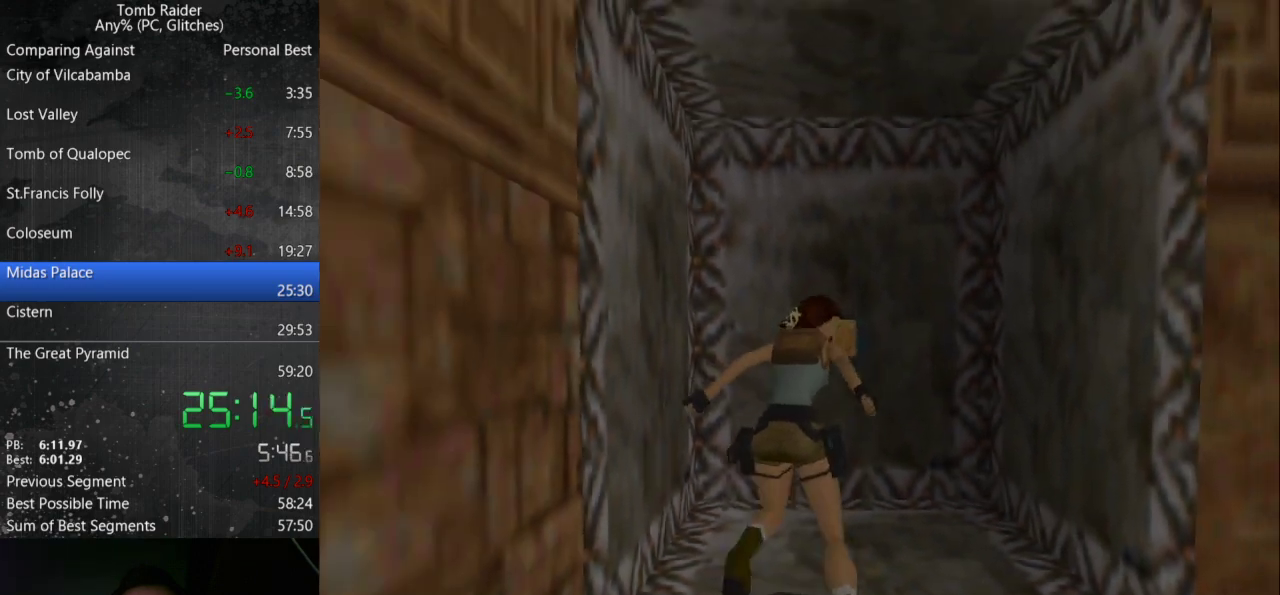
{"keys": ["jump", "right"], "events": [[67, "jump", "down"], [200, "right", "down"]]}
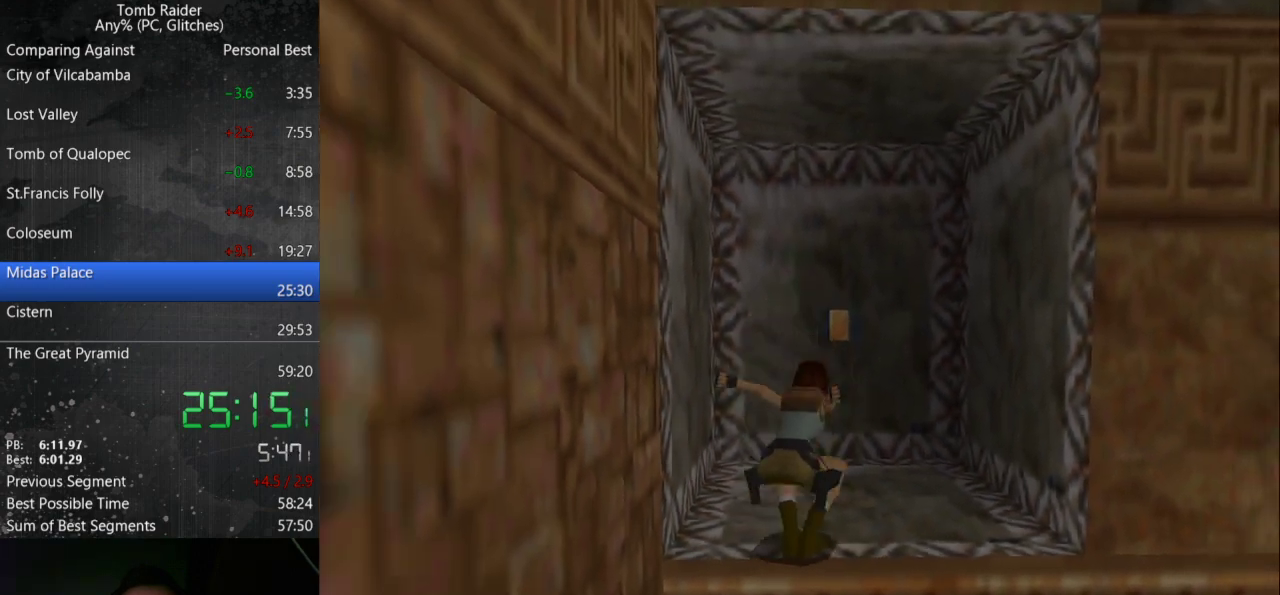
{"keys": [], "events": [[133, "right", "up"], [167, "jump", "up"]]}
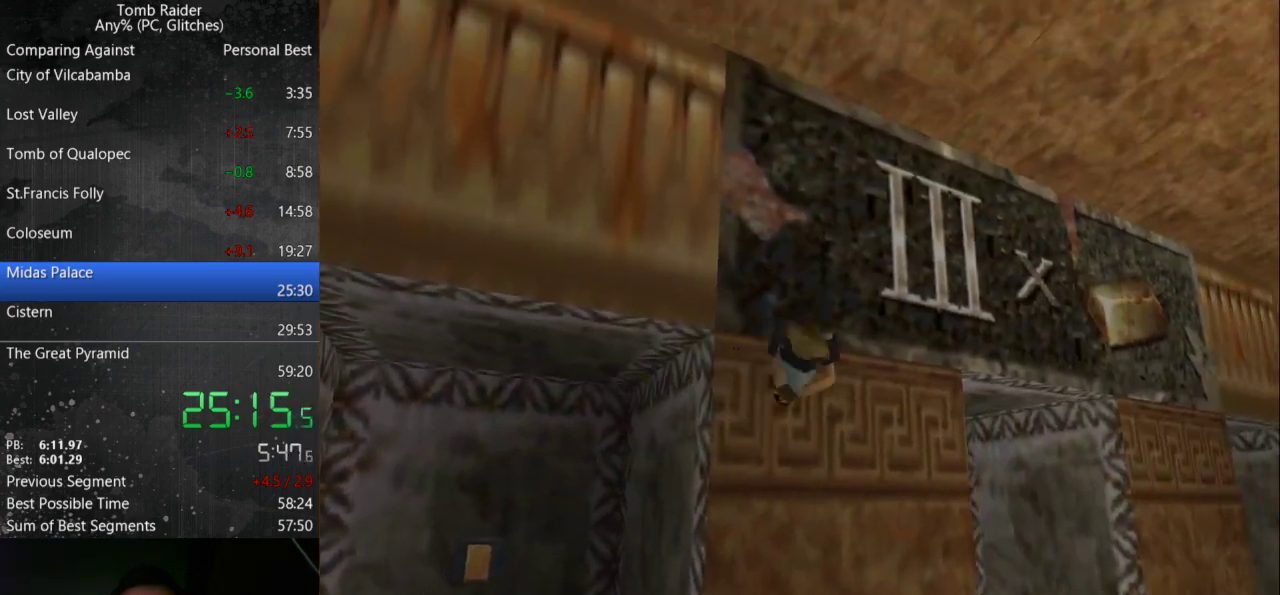
{"keys": [], "events": []}
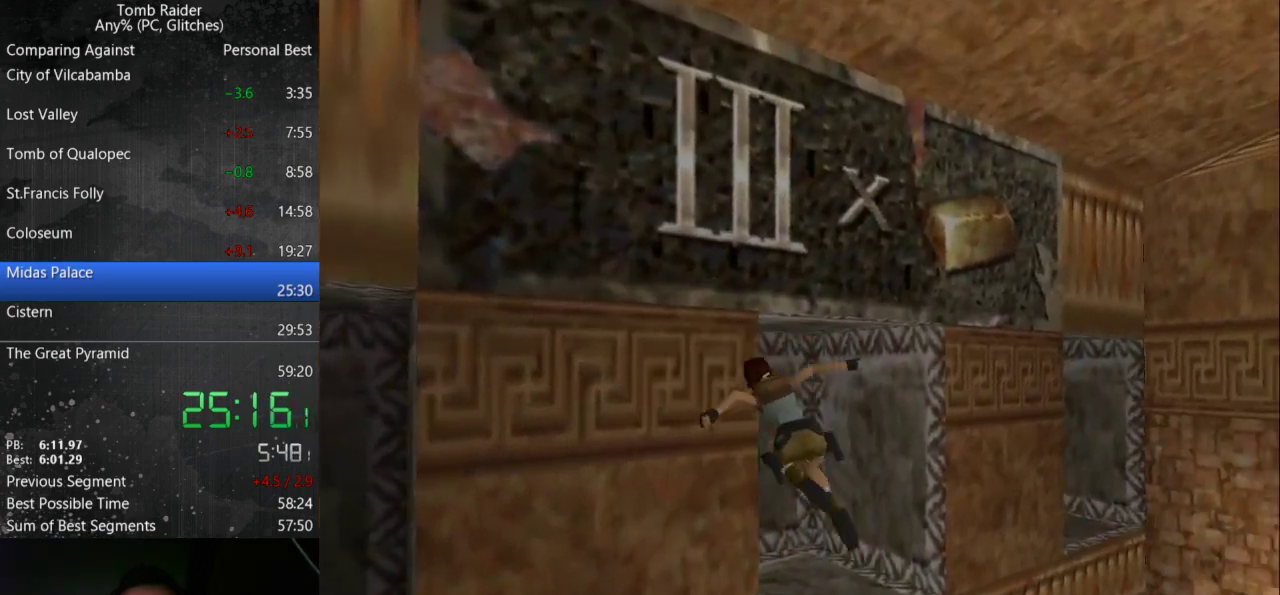
{"keys": ["jump", "left", "up"], "events": [[300, "jump", "down"], [433, "left", "down"], [433, "up", "down"]]}
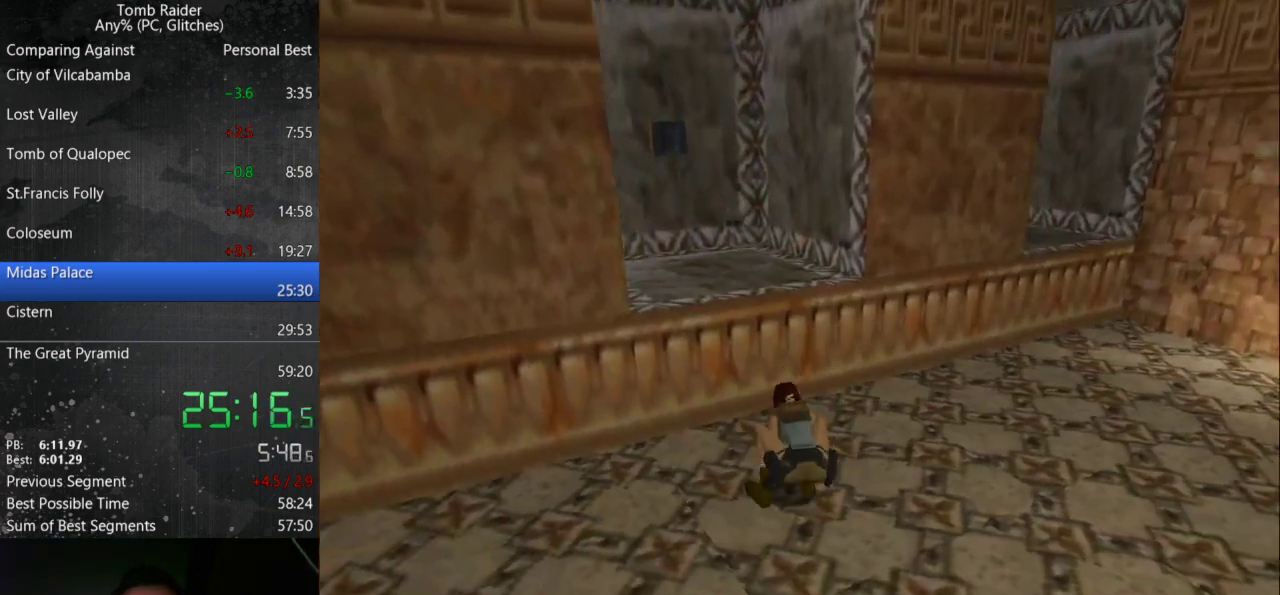
{"keys": ["left", "up"], "events": [[333, "jump", "up"]]}
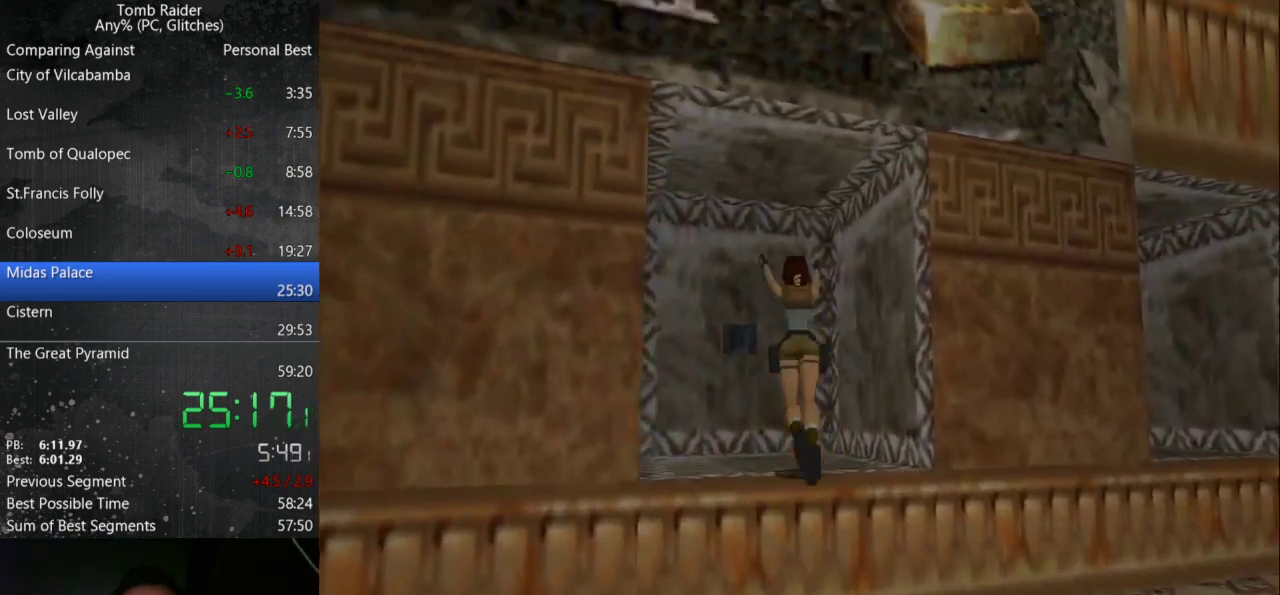
{"keys": ["up"], "events": [[500, "left", "up"]]}
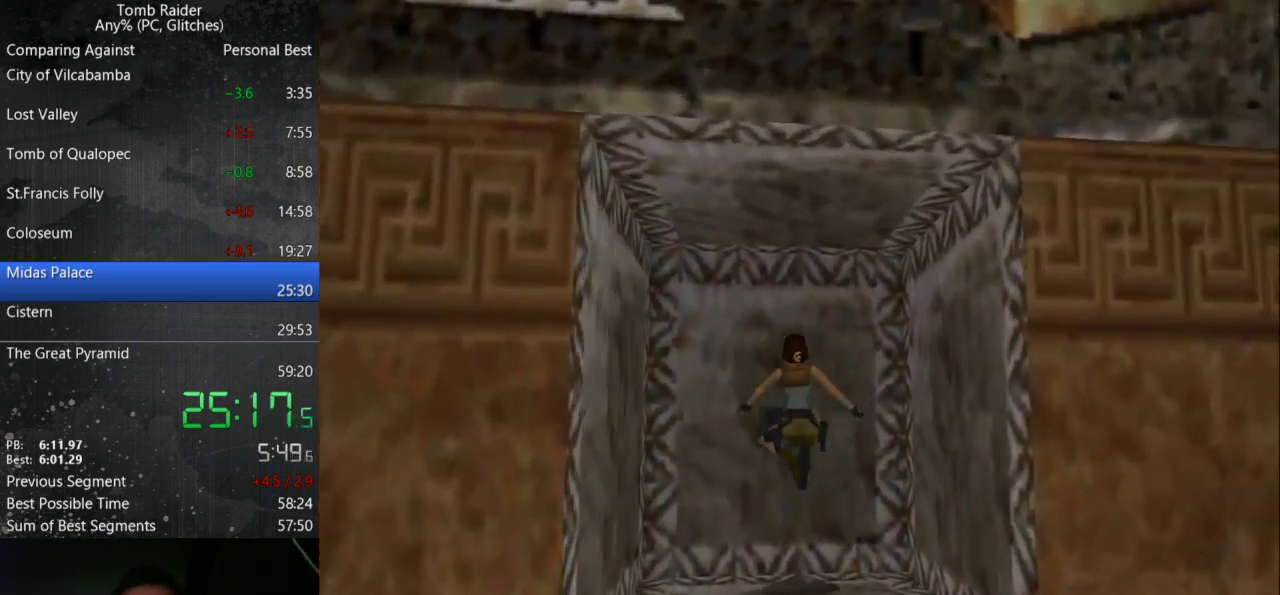
{"keys": [], "events": [[200, "action", "down"], [433, "action", "up"], [467, "up", "up"]]}
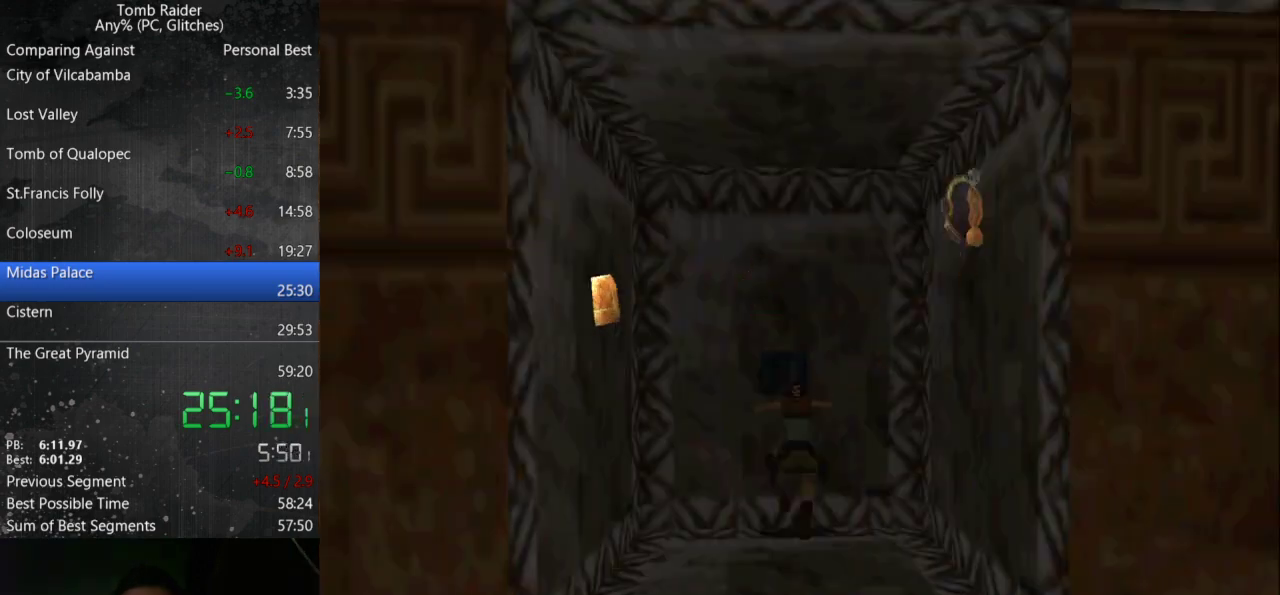
{"keys": [], "events": [[233, "action", "down"], [333, "action", "up"]]}
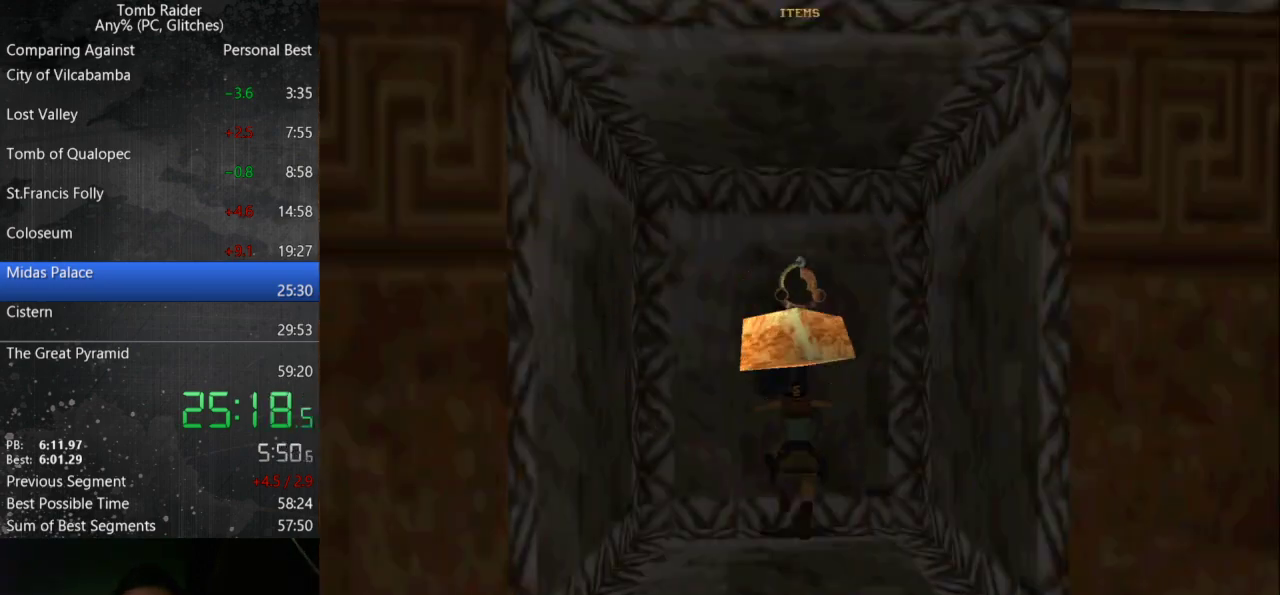
{"keys": [], "events": []}
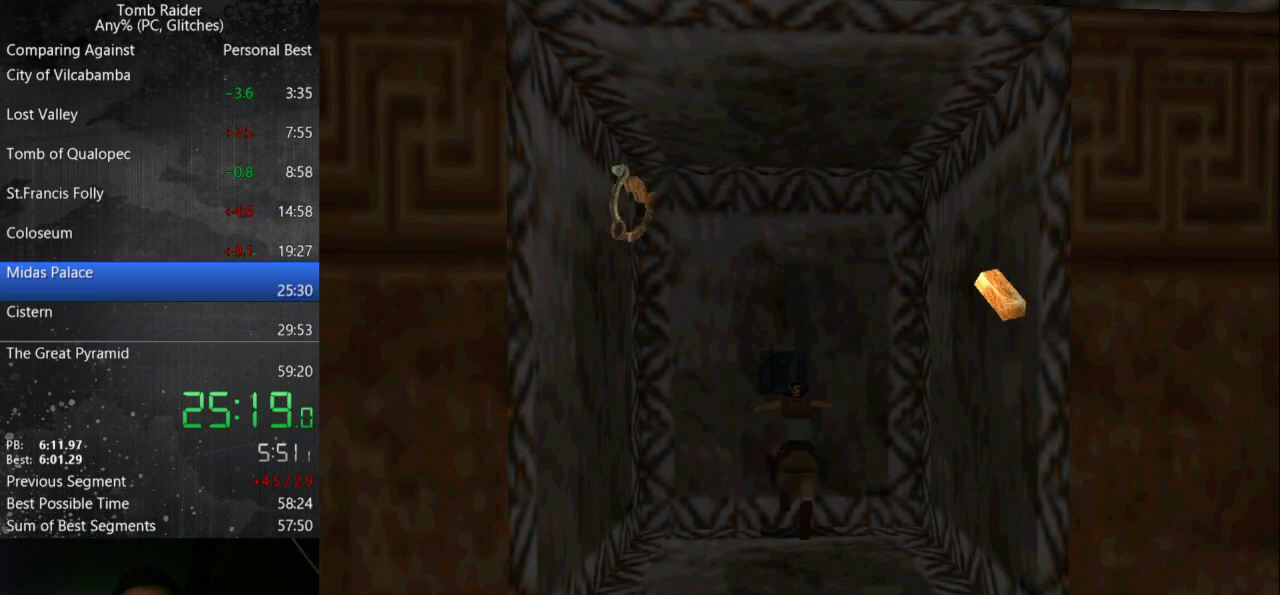
{"keys": [], "events": []}
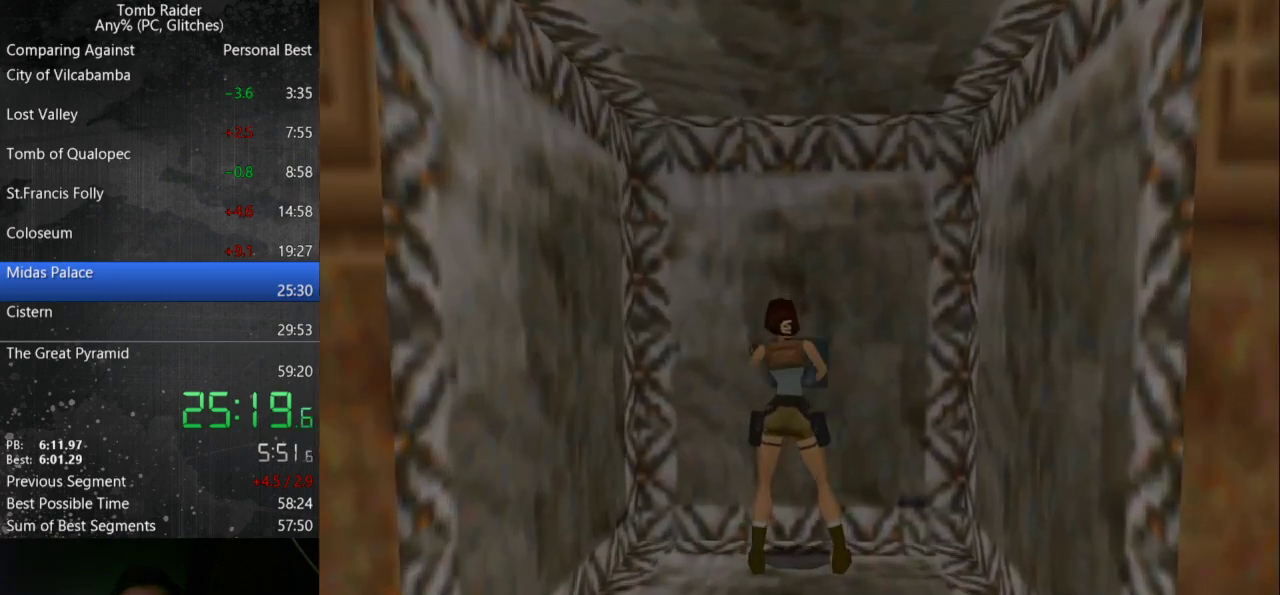
{"keys": [], "events": []}
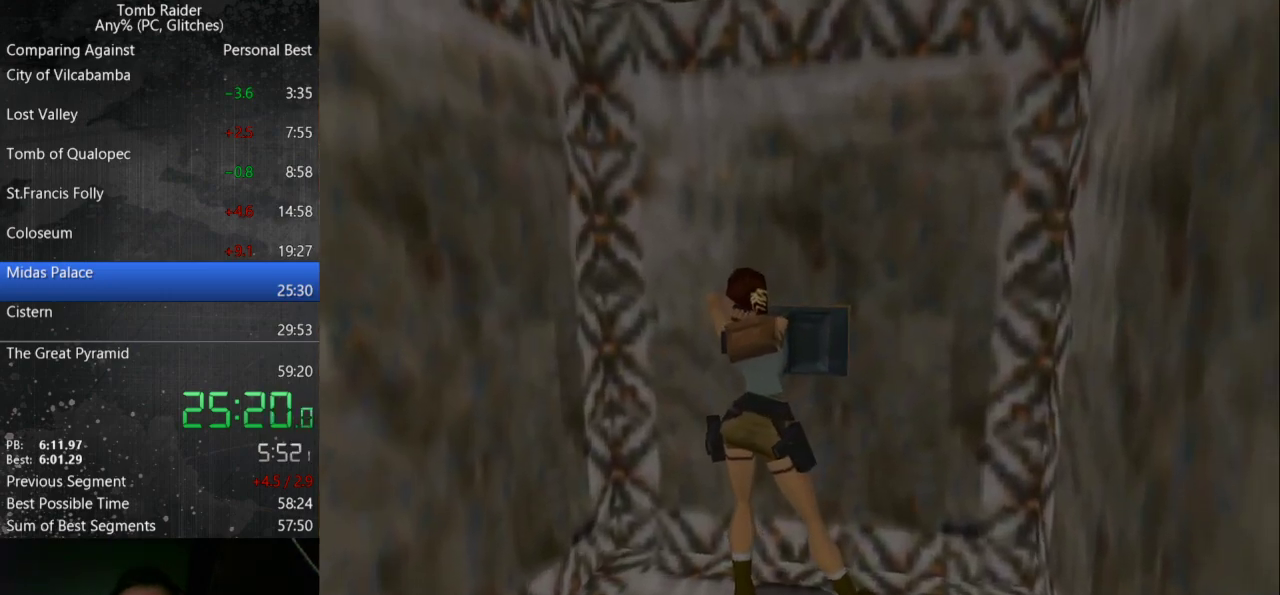
{"keys": [], "events": []}
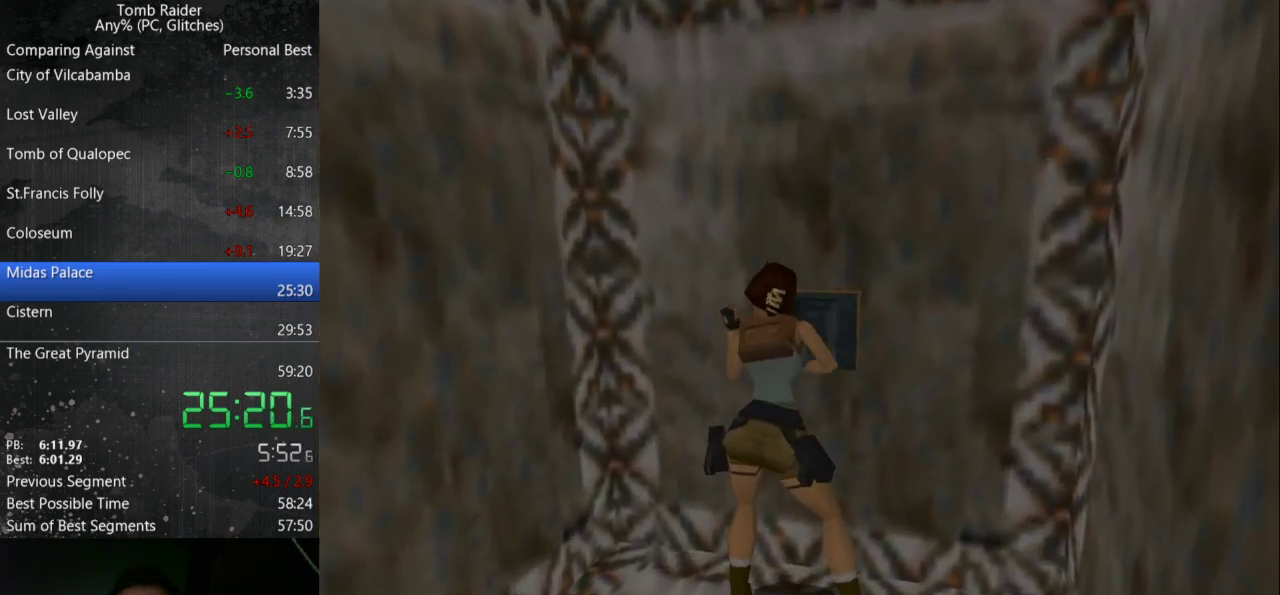
{"keys": [], "events": []}
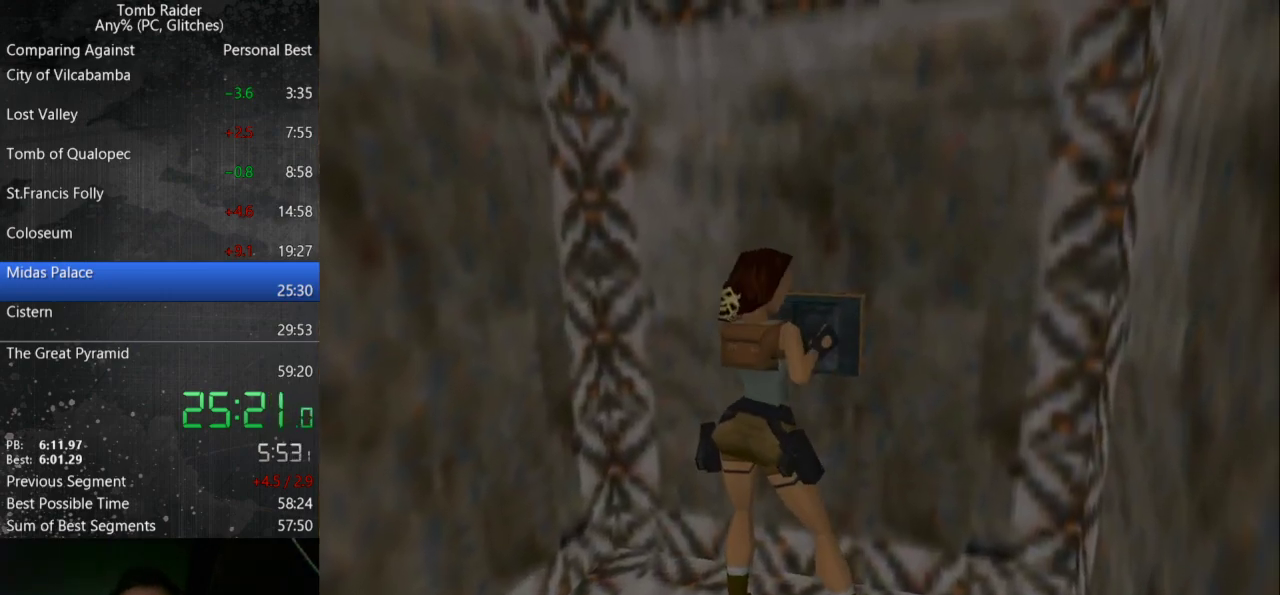
{"keys": [], "events": []}
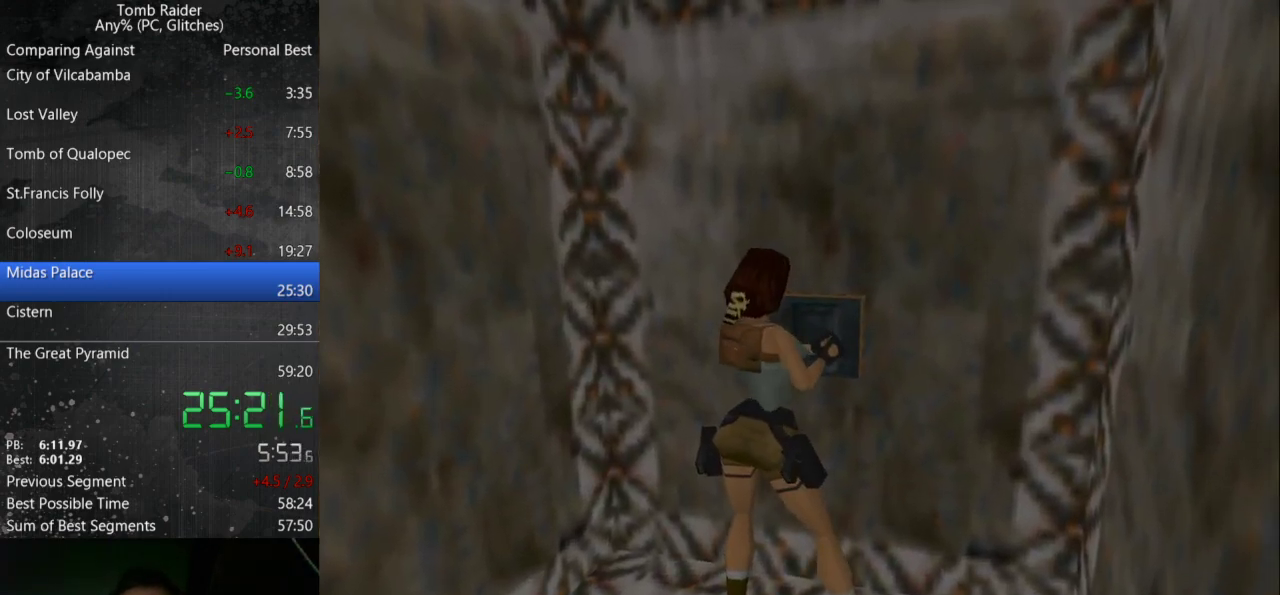
{"keys": ["down", "right"], "events": [[467, "down", "down"], [500, "right", "down"]]}
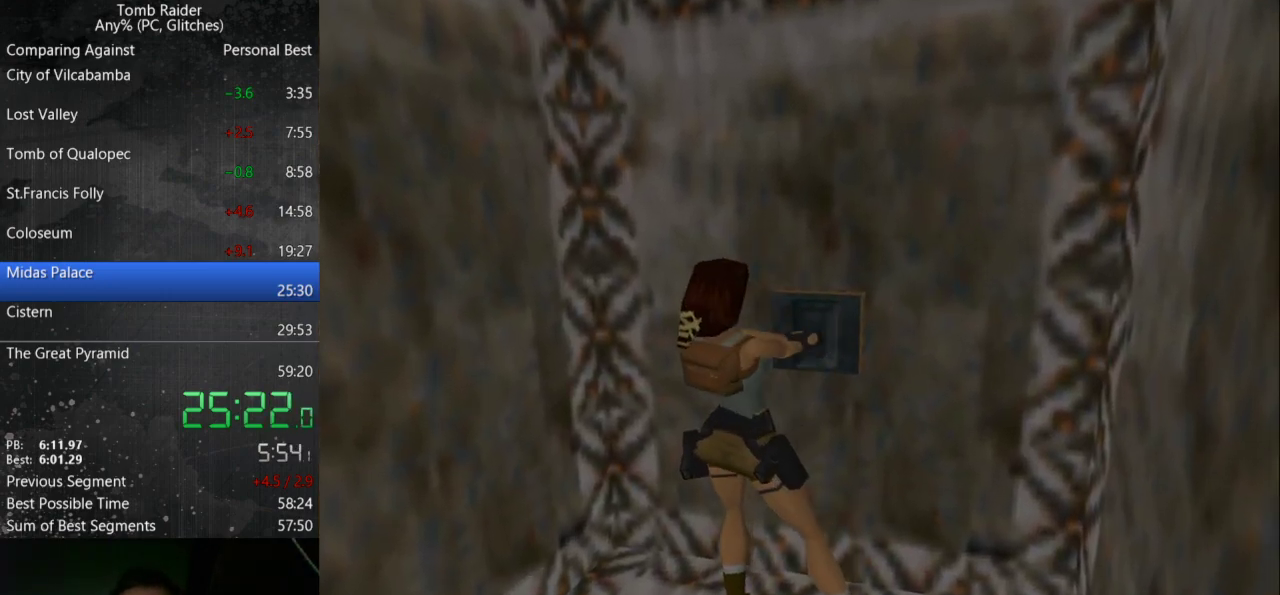
{"keys": ["down", "right"], "events": []}